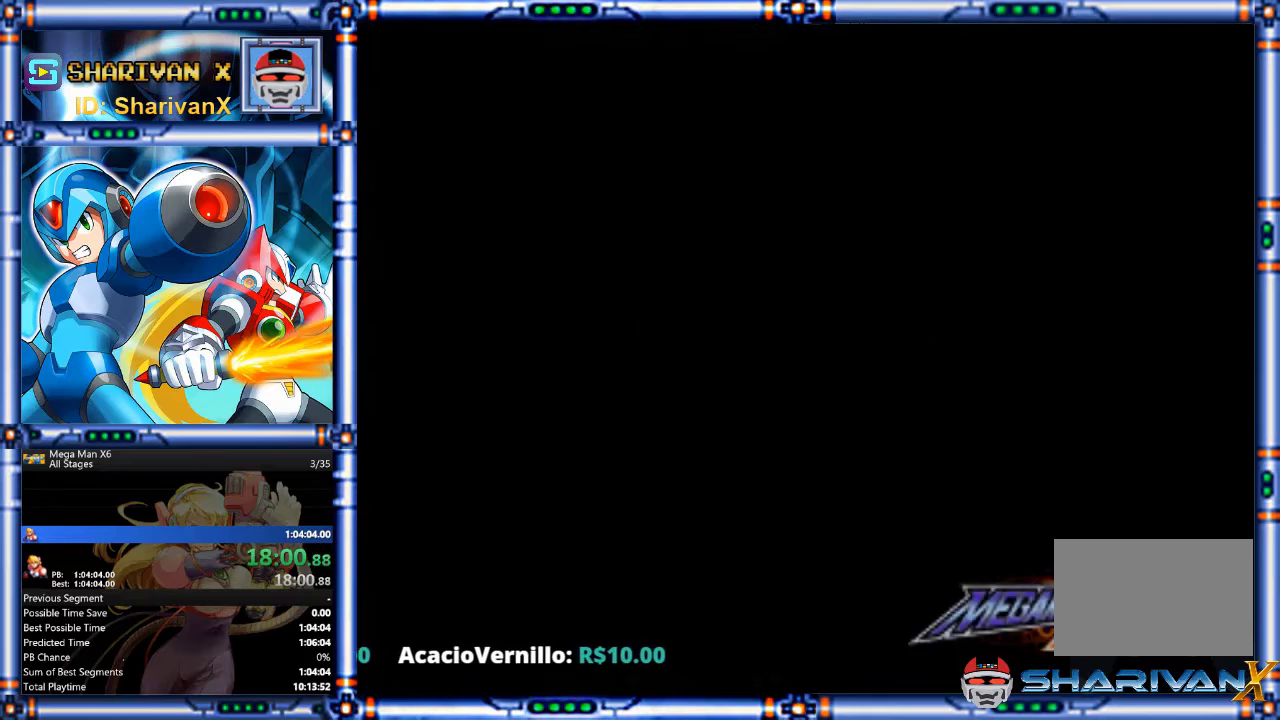
Gameplay with a controller (PlayStation layout); each line is a JSON object with the inputs held at the frame after it. "events" lists button and stick changes between this image and that frame as [ms after this image, input, new state], when the widget could be followed in between. Not read: HOME L1 L2 L3 R2 R3 TOUCHPAD TRIANGLE.
{"buttons": [], "events": [[33, "DPAD_DOWN", "up"]]}
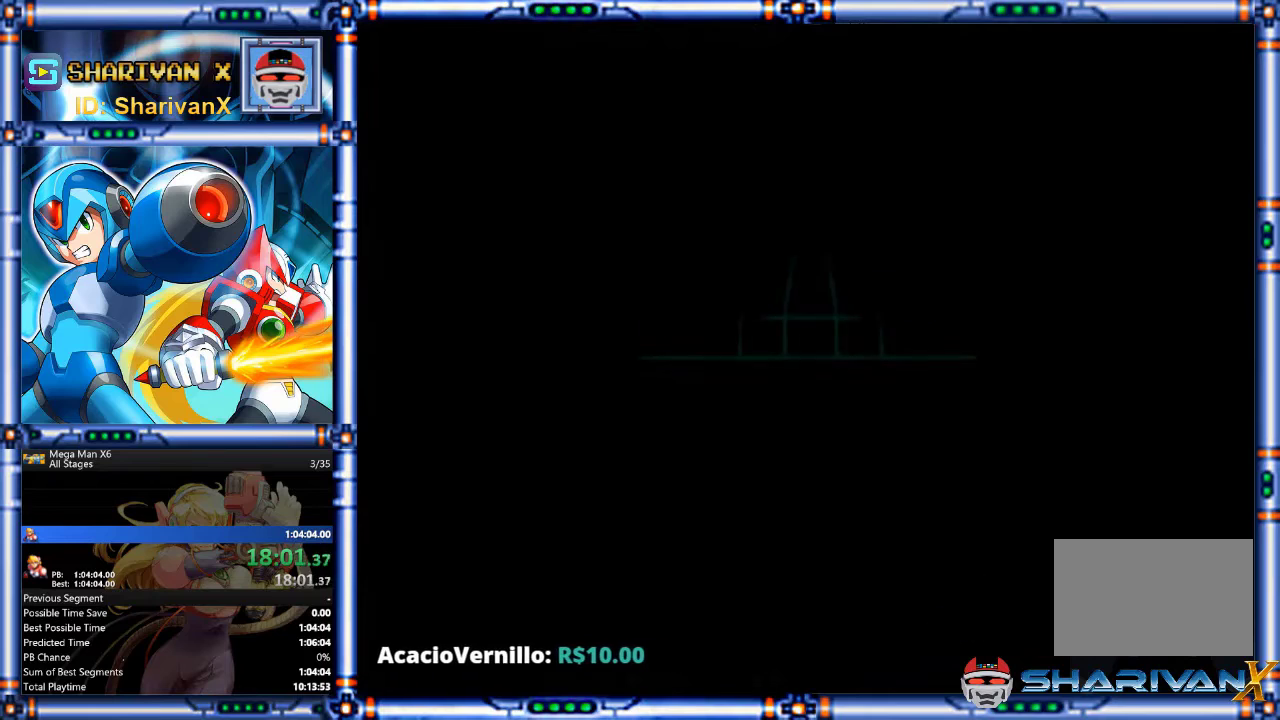
{"buttons": [], "events": []}
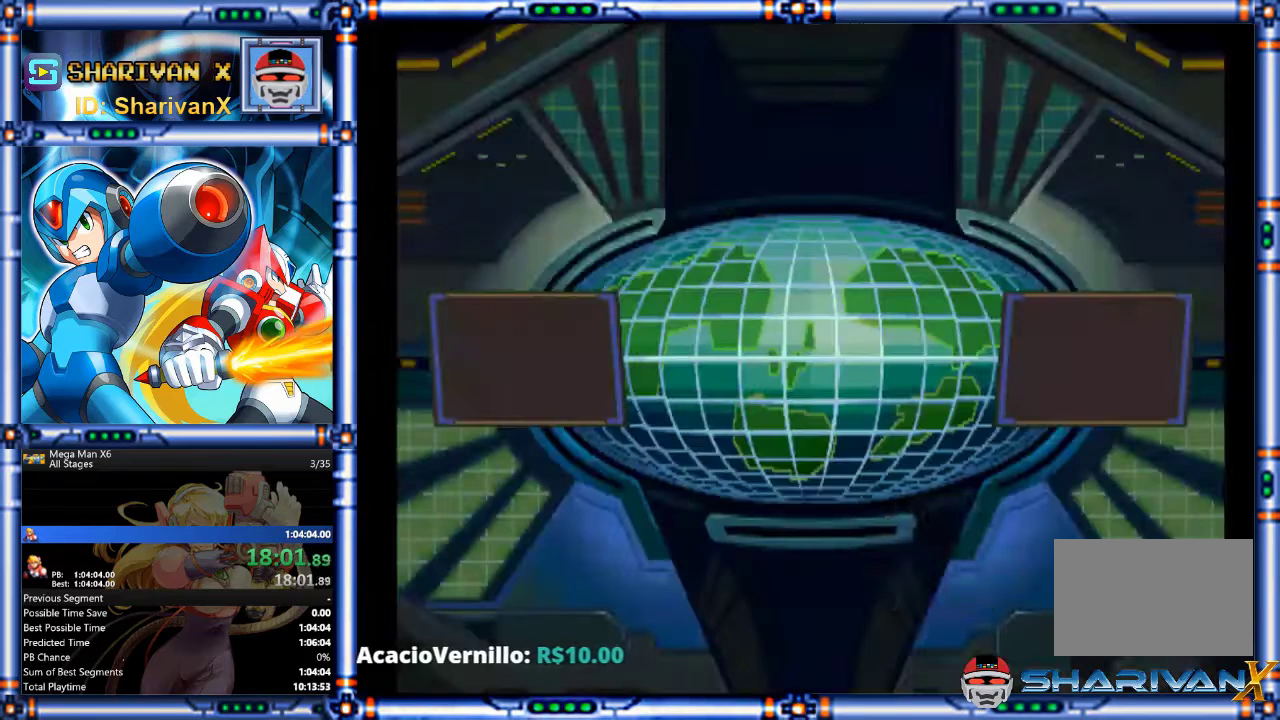
{"buttons": [], "events": []}
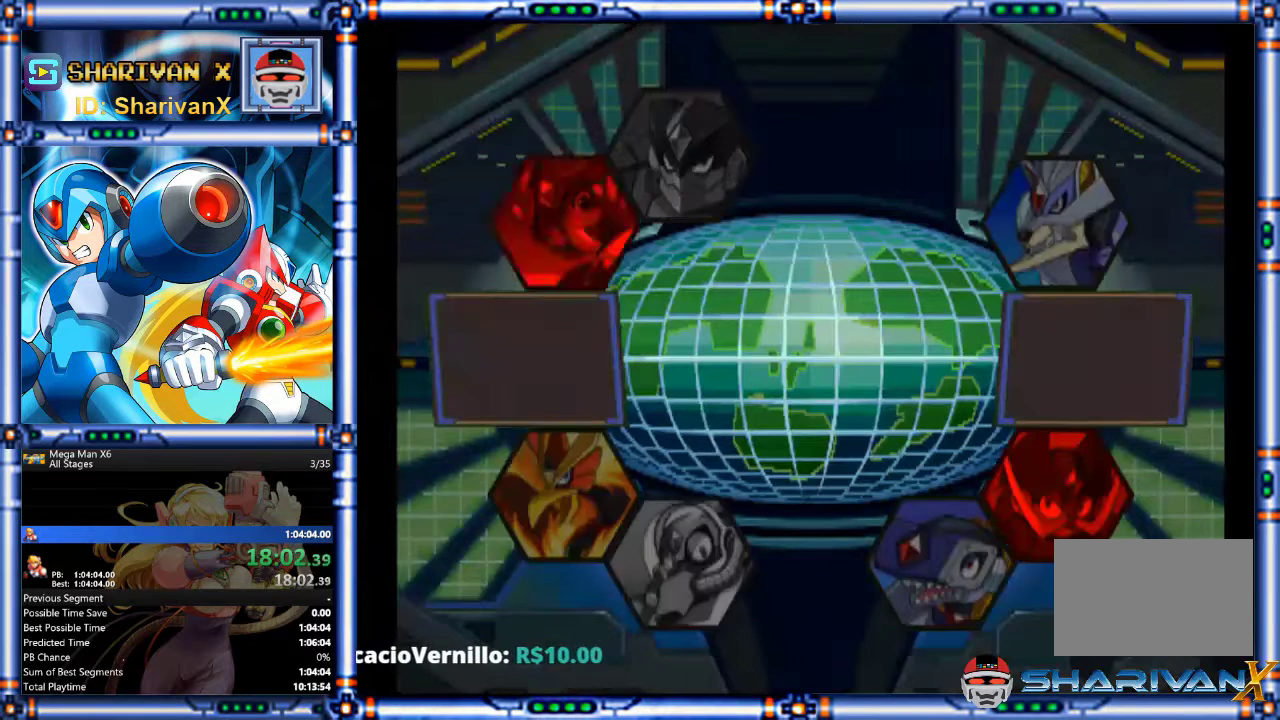
{"buttons": [], "events": [[433, "CROSS", "down"], [500, "CROSS", "up"]]}
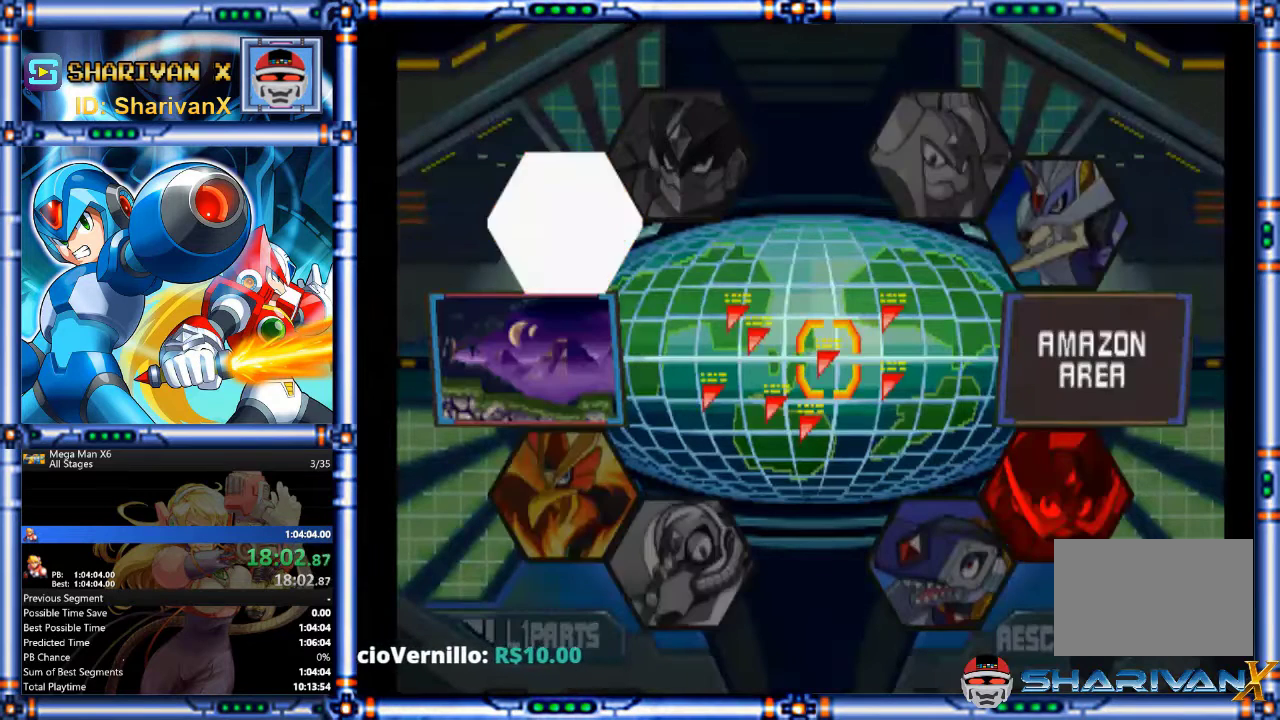
{"buttons": [], "events": []}
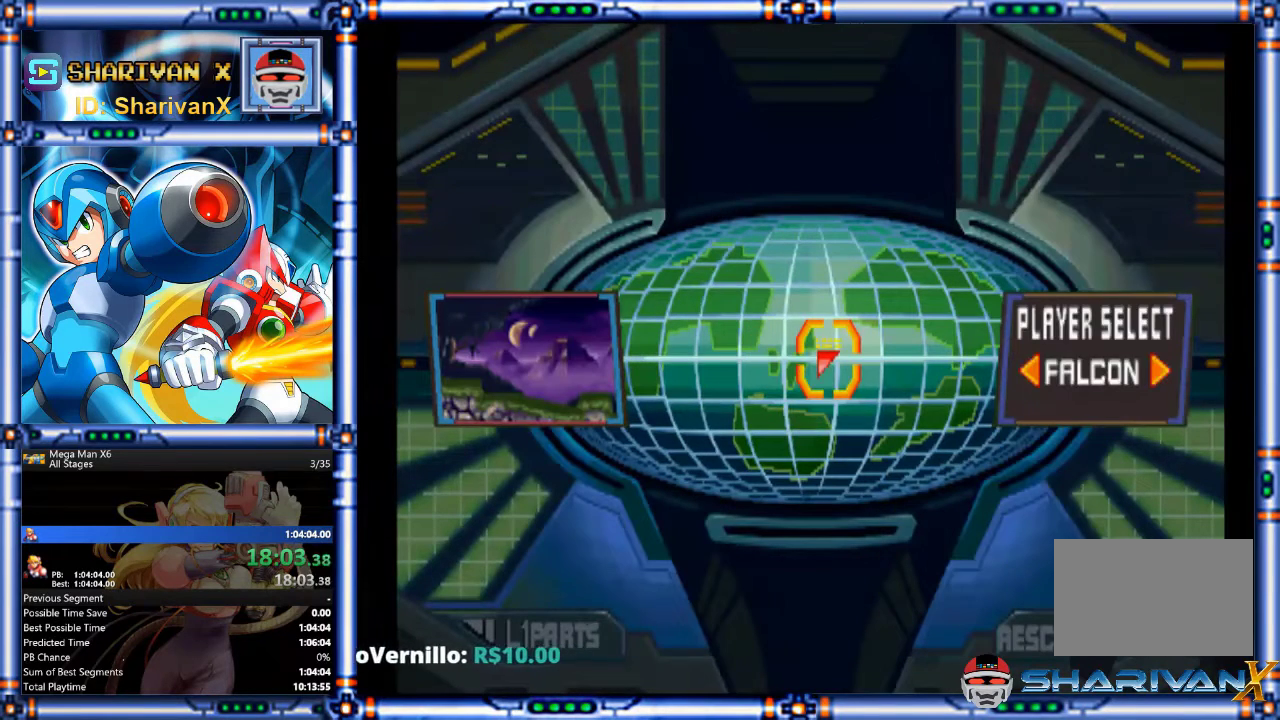
{"buttons": [], "events": [[267, "DPAD_RIGHT", "down"], [400, "DPAD_RIGHT", "up"]]}
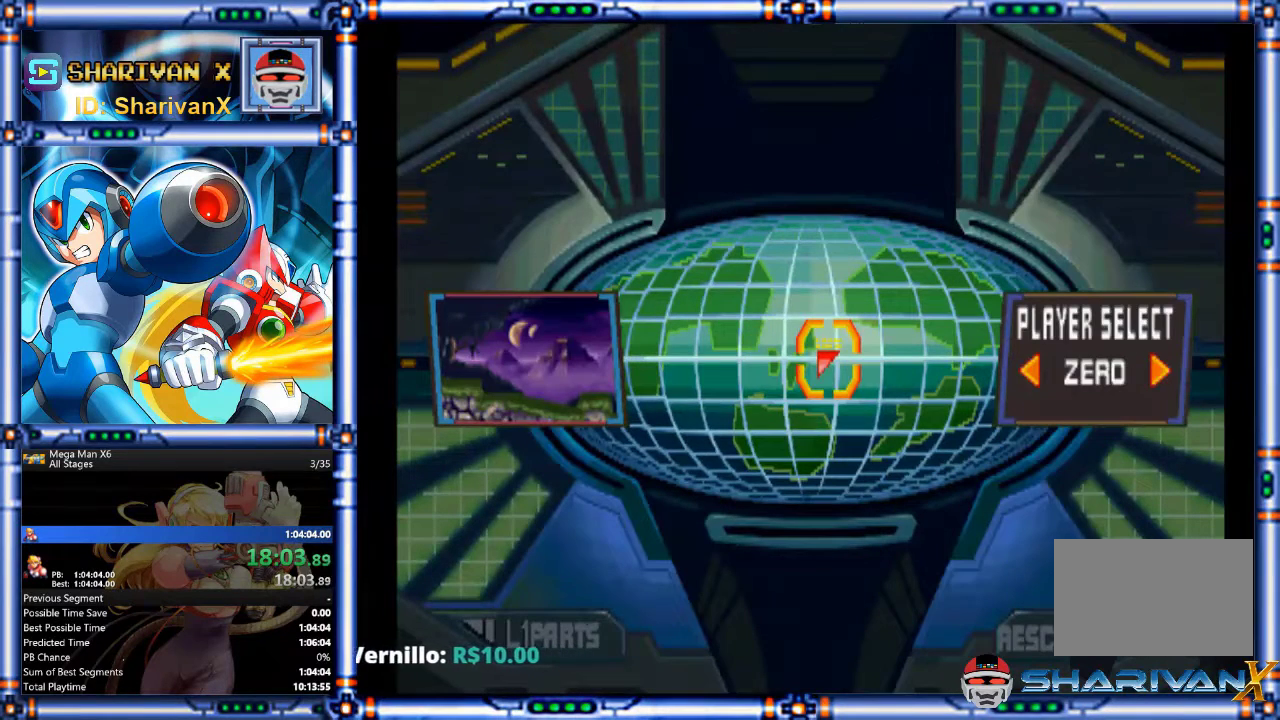
{"buttons": [], "events": [[233, "CROSS", "down"], [300, "CROSS", "up"]]}
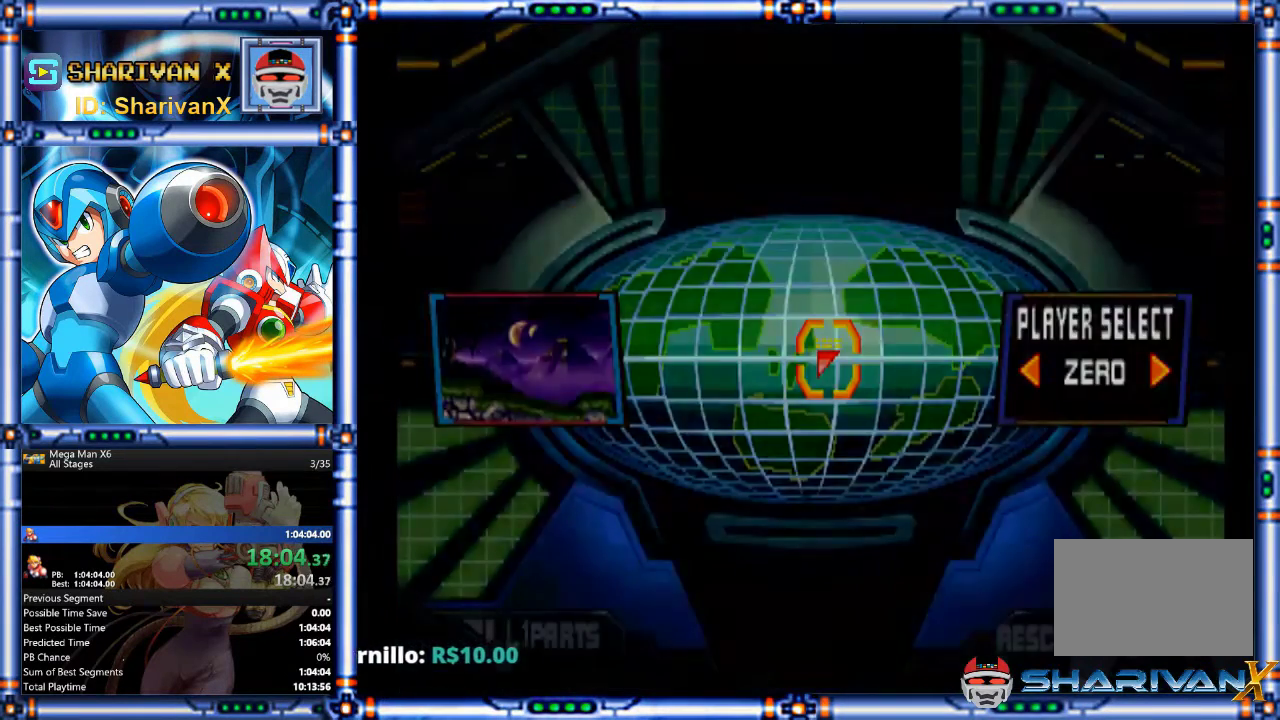
{"buttons": [], "events": []}
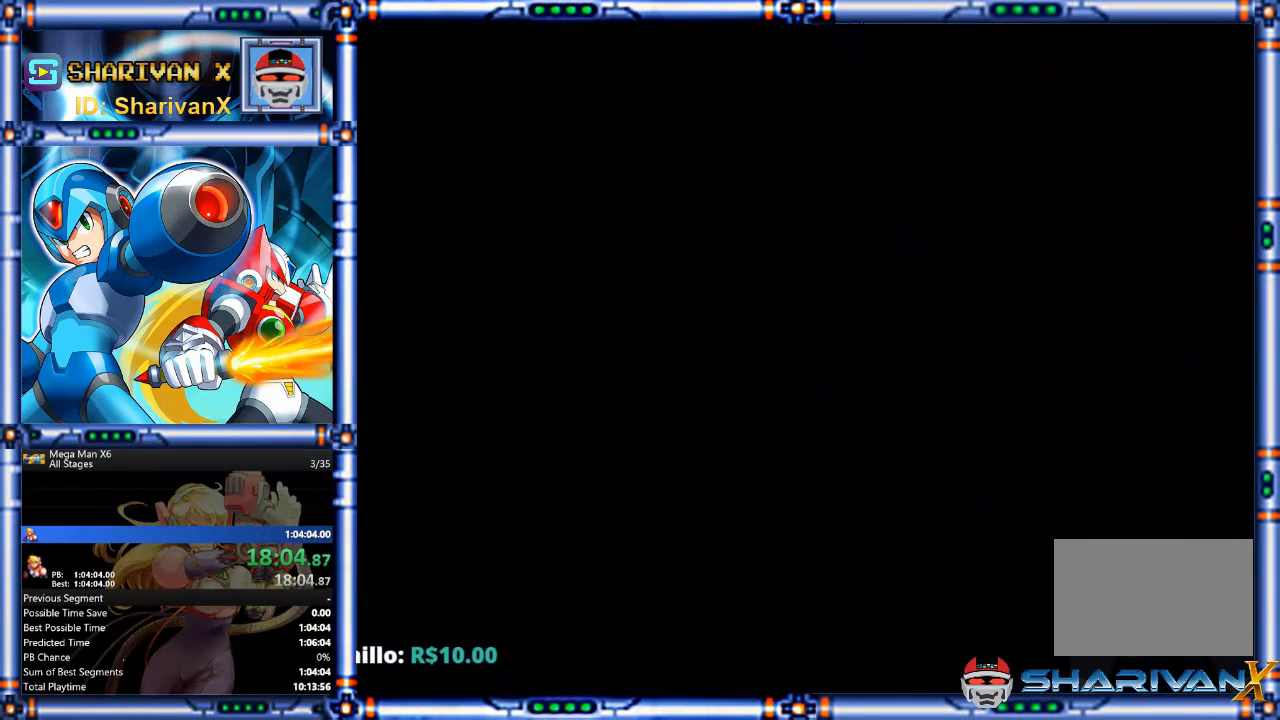
{"buttons": [], "events": []}
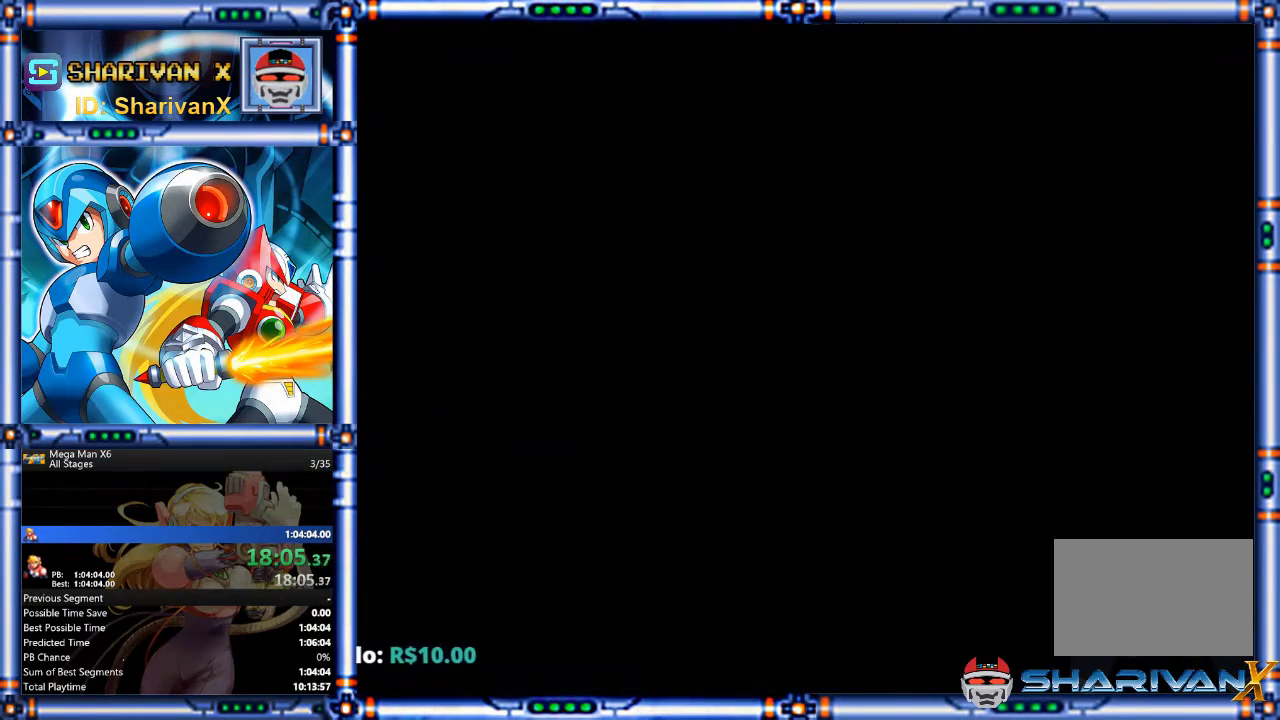
{"buttons": [], "events": []}
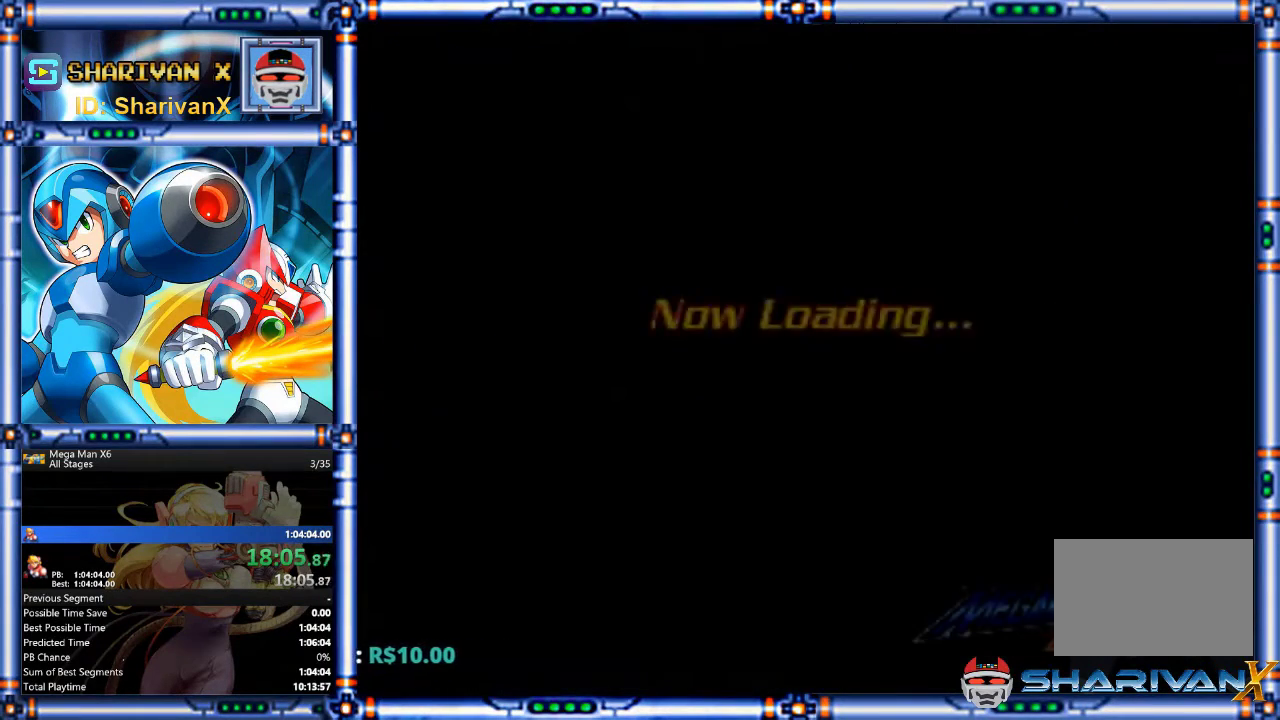
{"buttons": ["DPAD_DOWN", "SELECT"], "events": [[267, "DPAD_DOWN", "down"], [333, "SELECT", "down"]]}
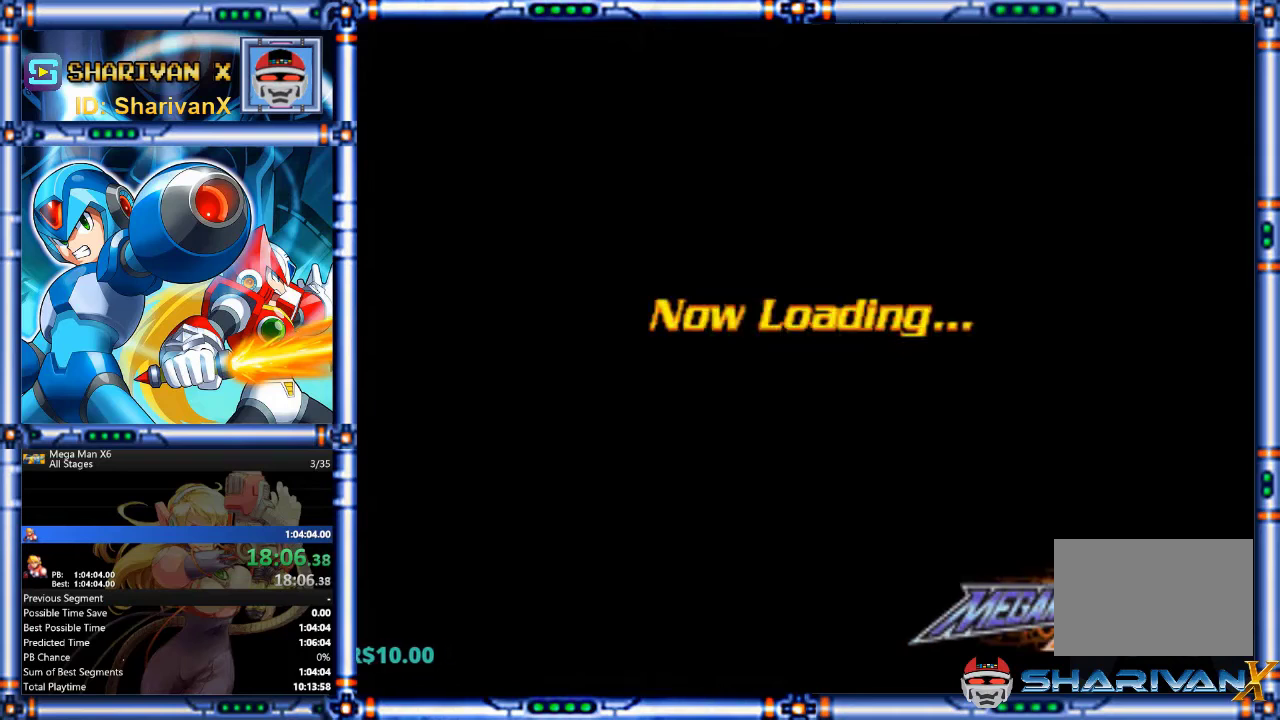
{"buttons": ["DPAD_DOWN", "SELECT"], "events": []}